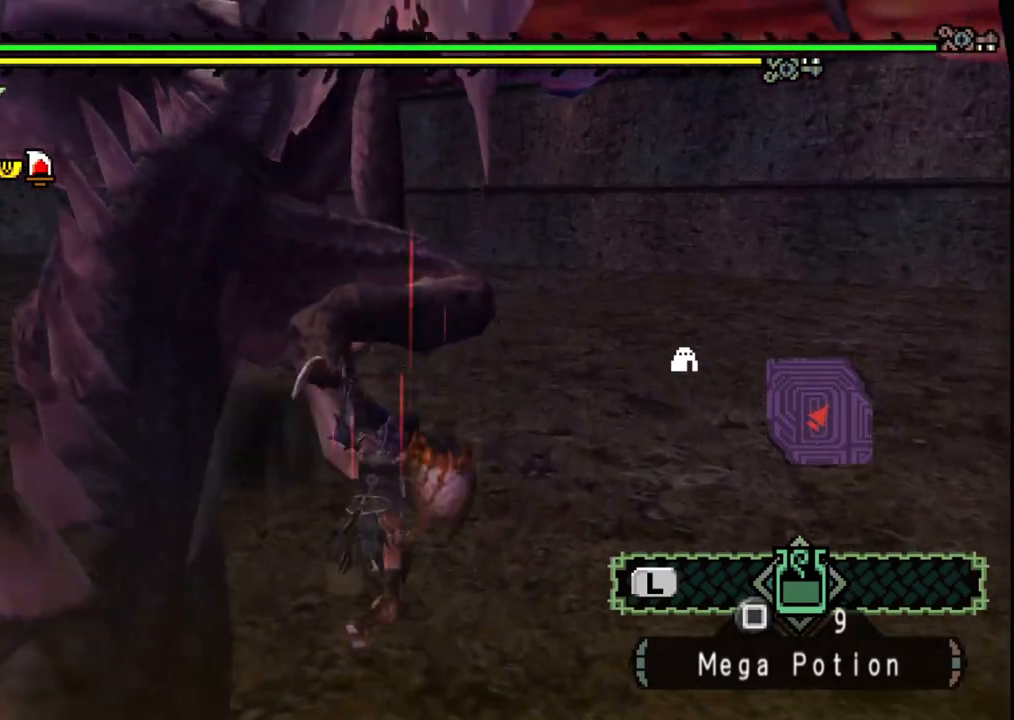
Gameplay with a controller (Xbox layout); each line is a JSON object with the inputs held at the frame after it. "events" lists button and stick changes between this image and that frame as [ms after this image, input, new state], when the widget could be followed in between. Not read: L2 L3 R2 R3.
{"buttons": [], "left_stick": "up", "right_stick": "center", "events": [[117, "Y", "down"], [183, "left_stick", "up-left"], [217, "Y", "up"], [267, "left_stick", "up"], [317, "Y", "down"], [450, "Y", "up"]]}
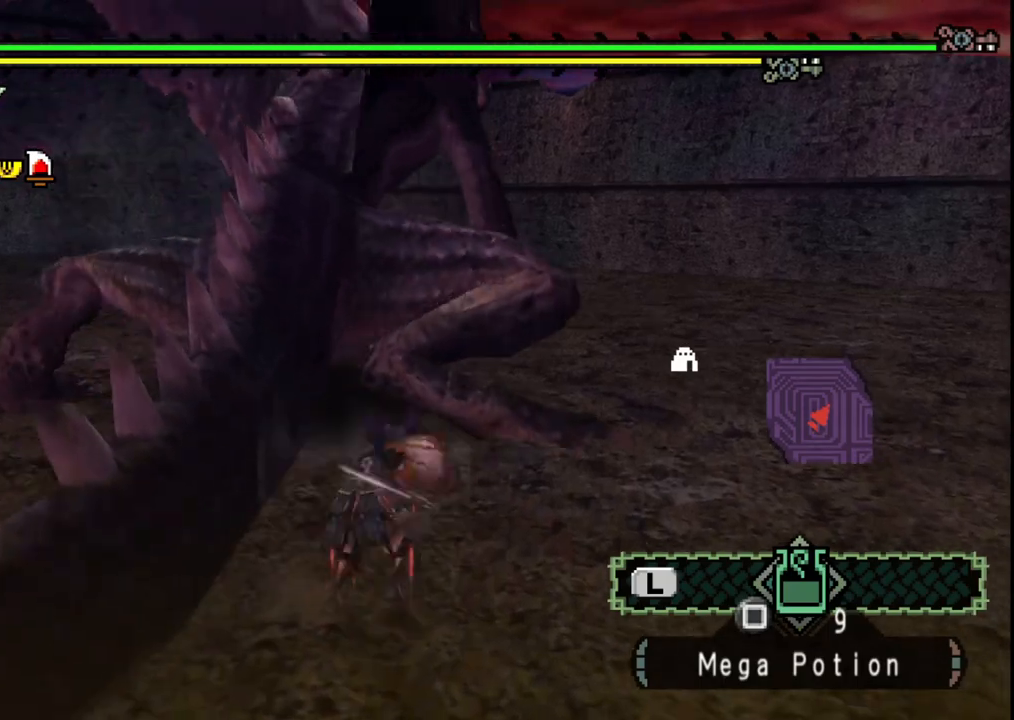
{"buttons": [], "left_stick": "up", "right_stick": "center", "events": [[167, "left_stick", "up-right"], [233, "right_stick", "right"], [367, "right_stick", "center"], [400, "left_stick", "up"]]}
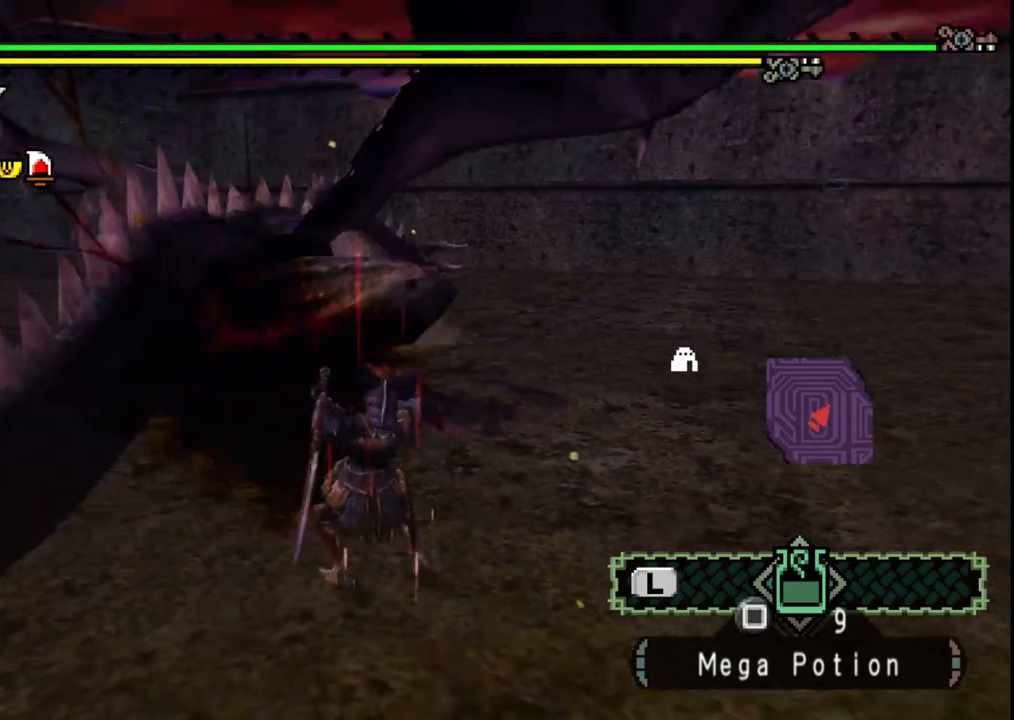
{"buttons": [], "left_stick": "up", "right_stick": "center", "events": []}
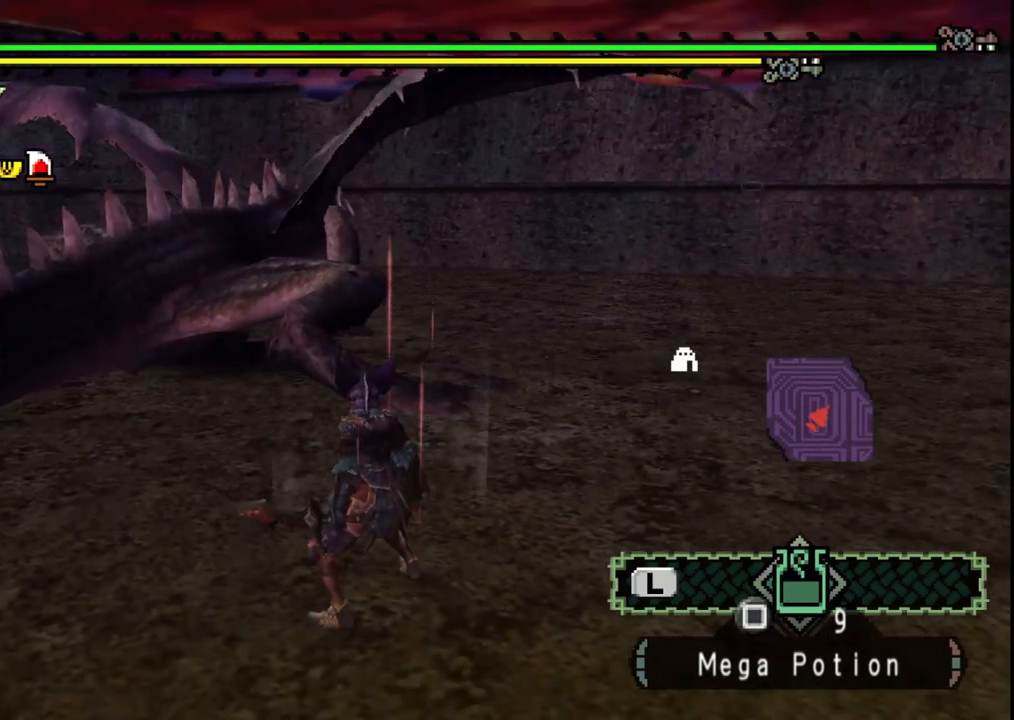
{"buttons": [], "left_stick": "up", "right_stick": "center", "events": []}
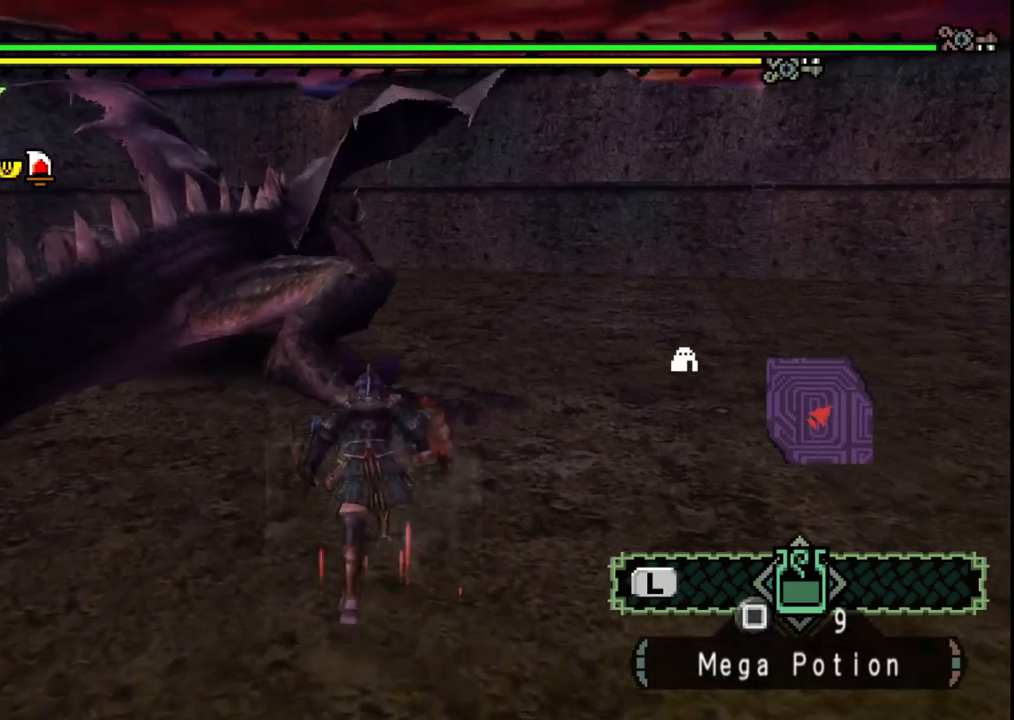
{"buttons": ["B"], "left_stick": "up", "right_stick": "center", "events": [[483, "B", "down"]]}
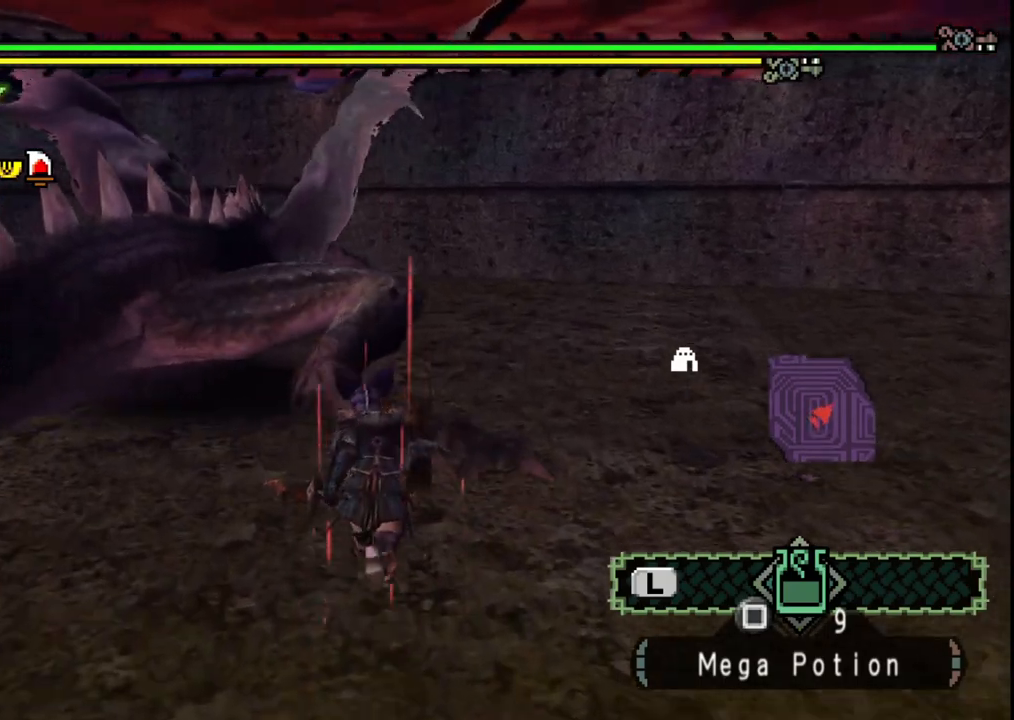
{"buttons": [], "left_stick": "up", "right_stick": "center", "events": [[100, "B", "up"]]}
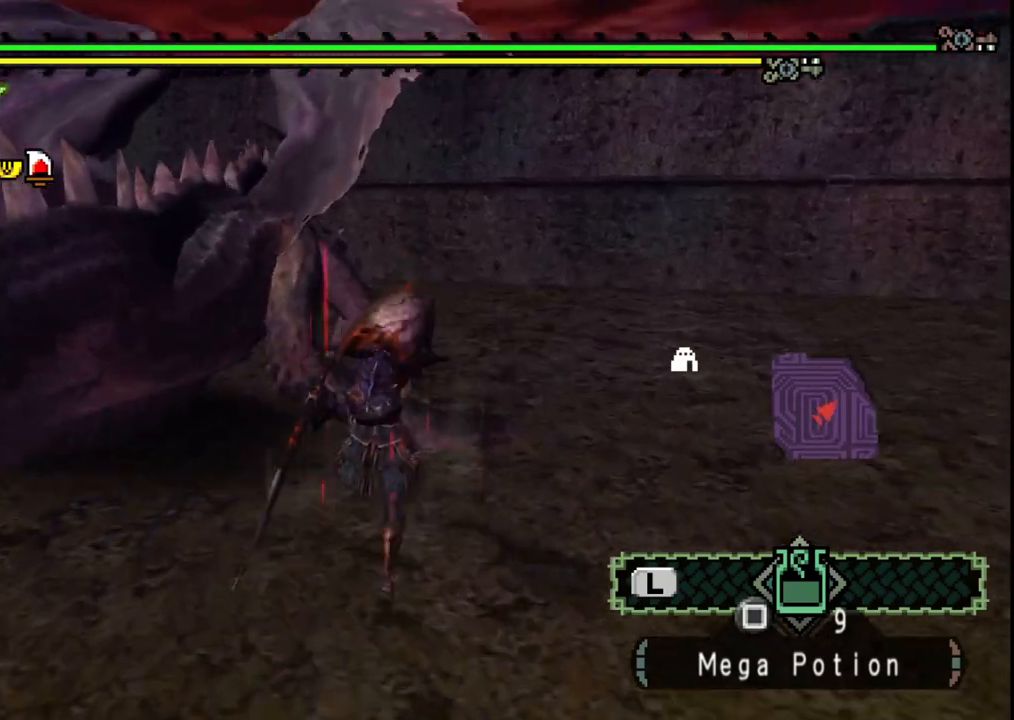
{"buttons": ["Y"], "left_stick": "up", "right_stick": "center", "events": [[250, "Y", "down"], [350, "Y", "up"], [417, "Y", "down"]]}
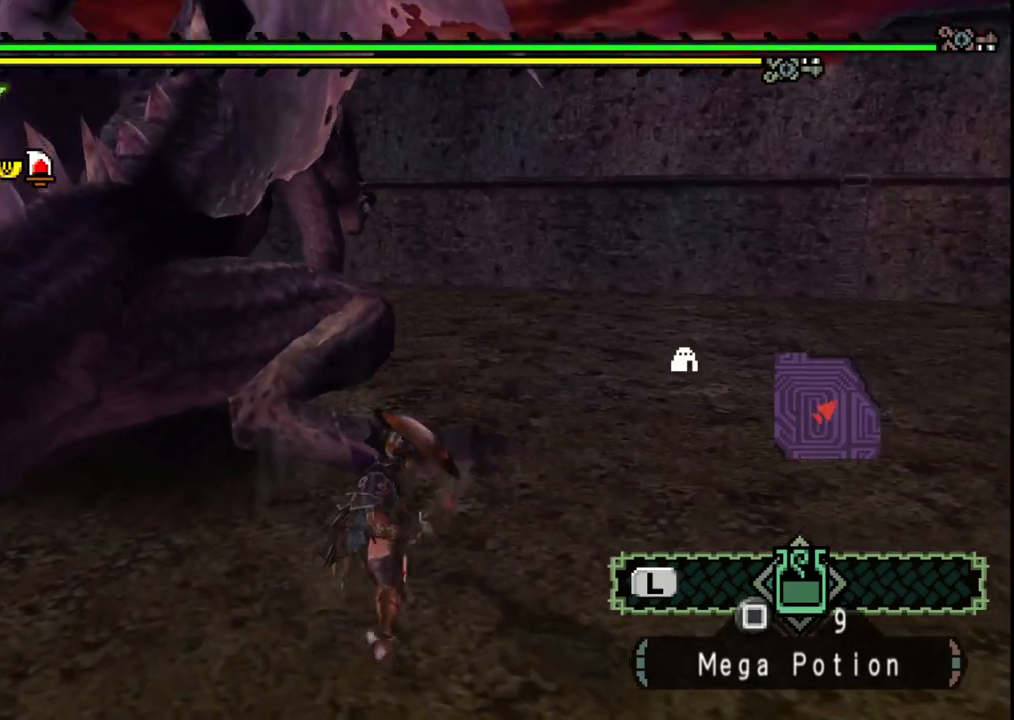
{"buttons": [], "left_stick": "up", "right_stick": "center"}
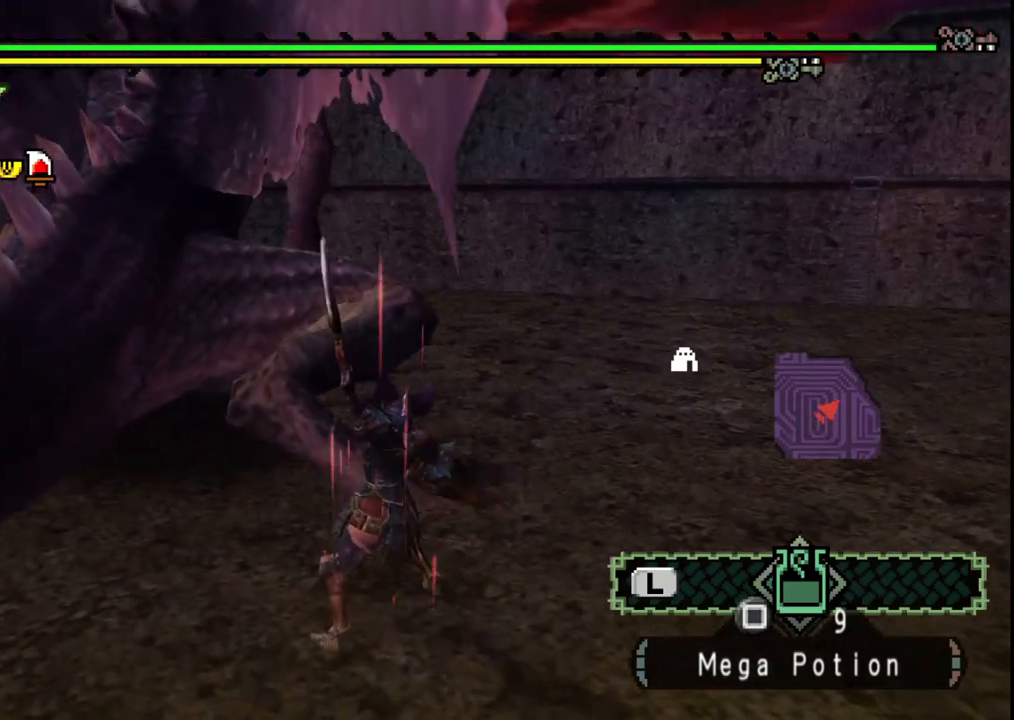
{"buttons": [], "left_stick": "up", "right_stick": "center", "events": [[317, "right_stick", "left"], [417, "right_stick", "center"]]}
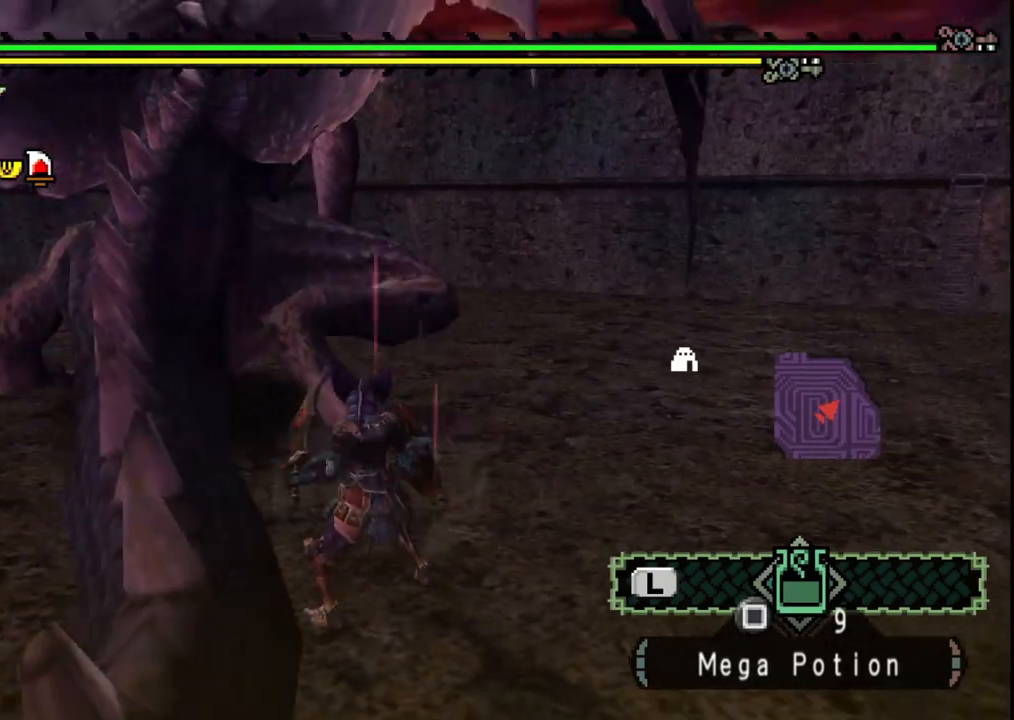
{"buttons": ["B"], "left_stick": "up", "right_stick": "center", "events": [[383, "B", "down"]]}
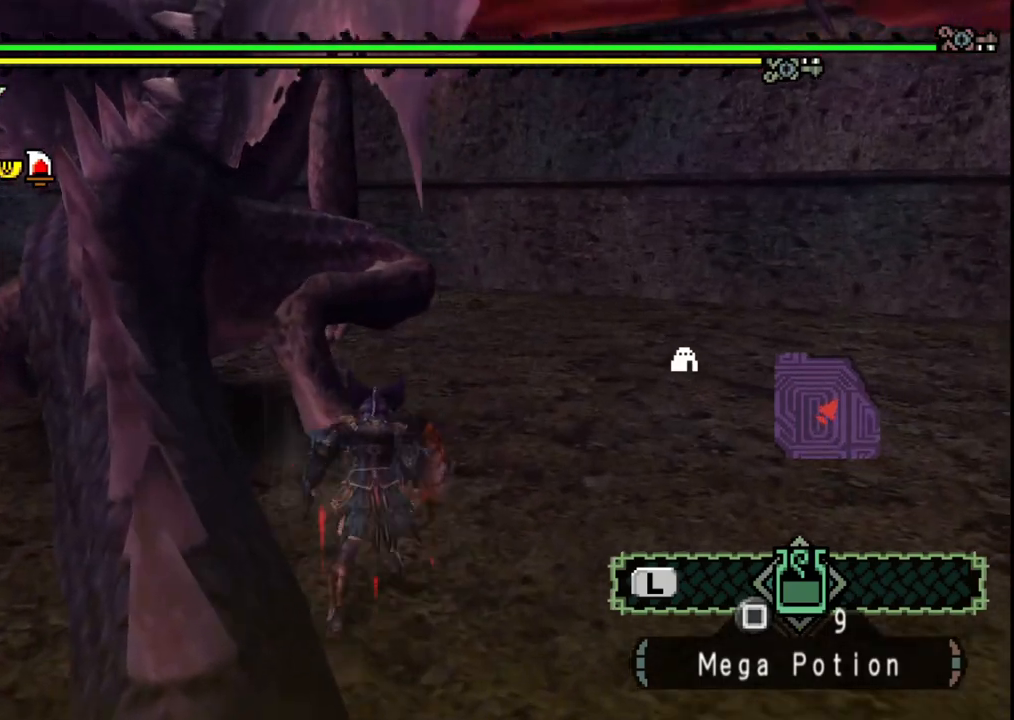
{"buttons": ["Y"], "left_stick": "up-right", "right_stick": "center", "events": [[17, "B", "up"], [200, "right_stick", "left"], [250, "left_stick", "up-right"], [317, "right_stick", "center"], [500, "Y", "down"]]}
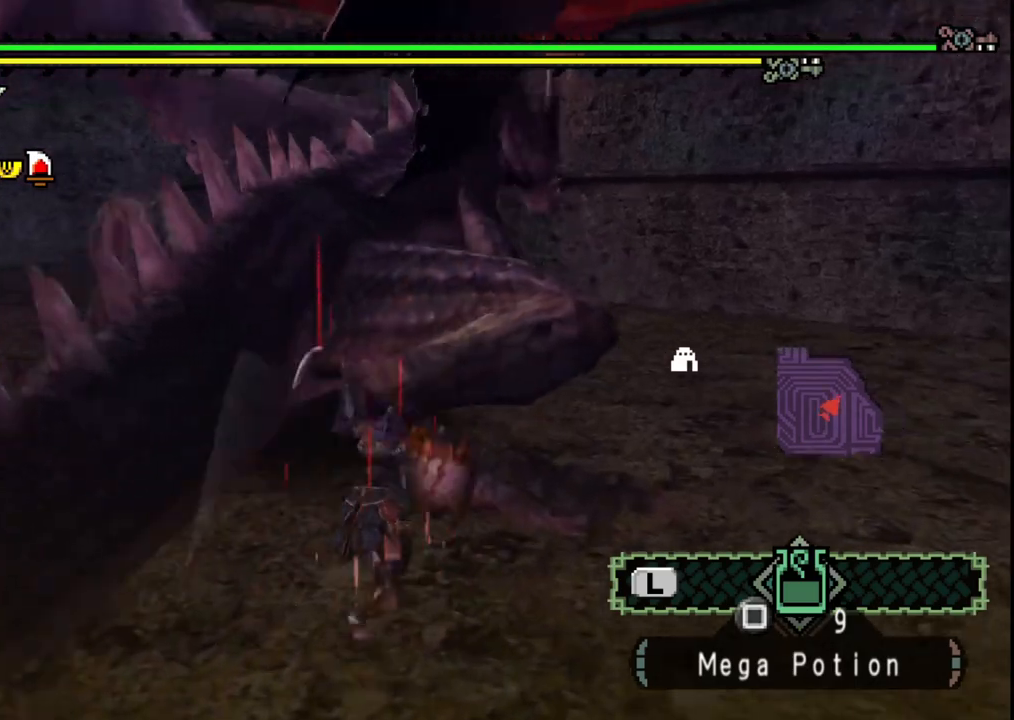
{"buttons": ["Y"], "left_stick": "right", "right_stick": "center", "events": [[83, "left_stick", "right"], [100, "Y", "up"], [167, "Y", "down"], [283, "Y", "up"], [333, "Y", "down"], [450, "Y", "up"], [500, "Y", "down"]]}
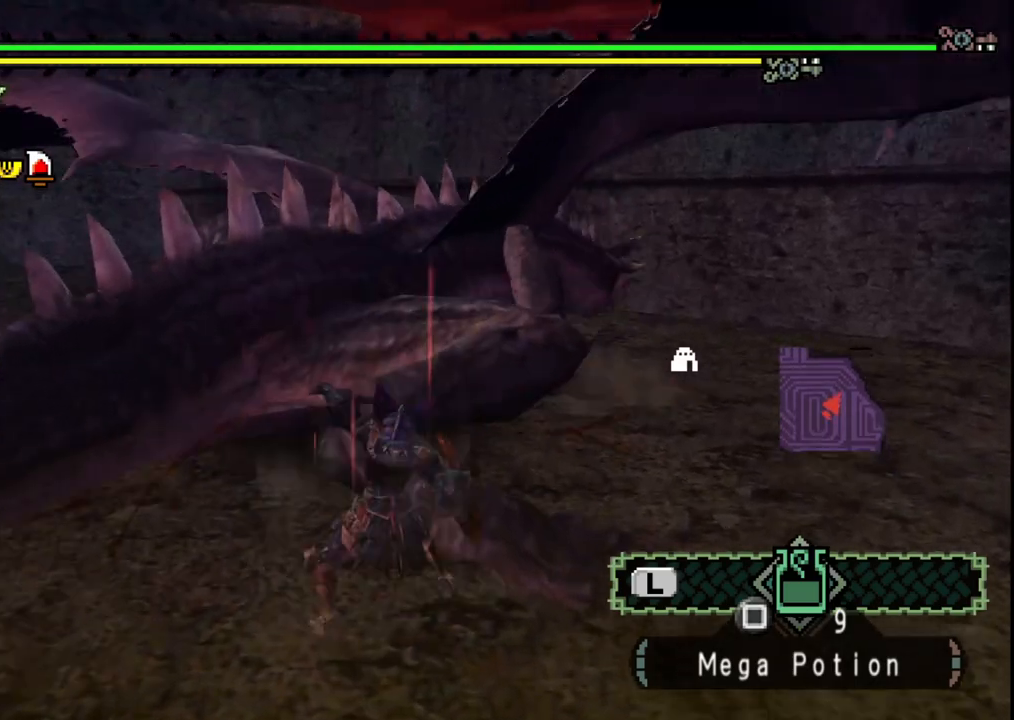
{"buttons": ["Y"], "left_stick": "right", "right_stick": "center", "events": [[117, "Y", "up"], [183, "Y", "down"], [283, "Y", "up"], [350, "Y", "down"]]}
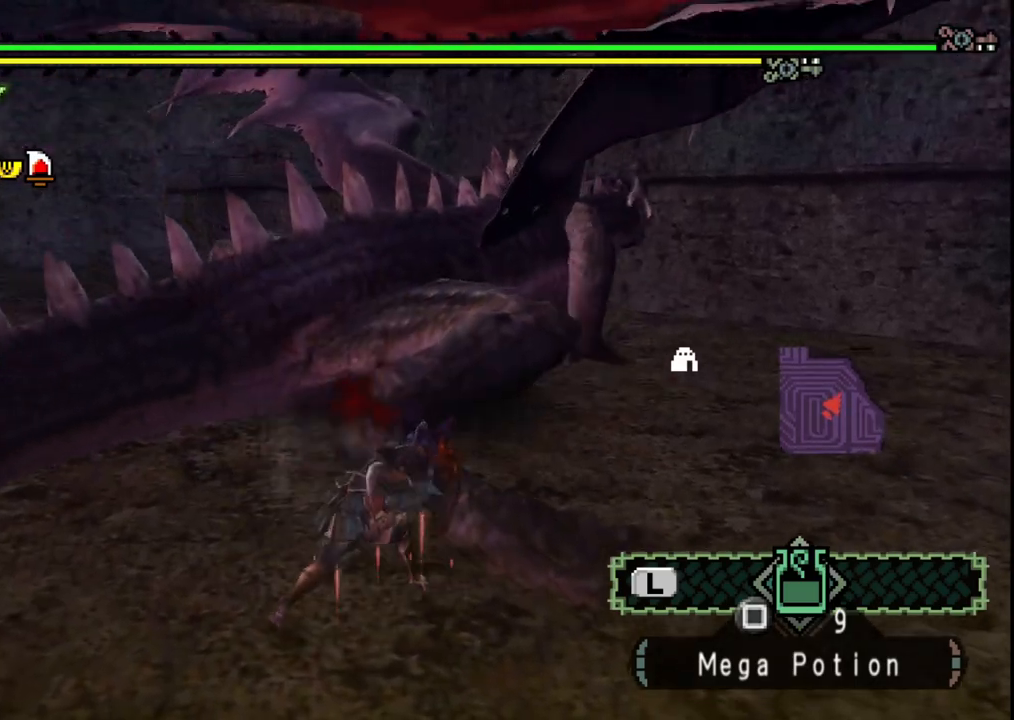
{"buttons": [], "left_stick": "right", "right_stick": "center", "events": [[117, "Y", "up"], [300, "right_stick", "right"], [433, "right_stick", "center"]]}
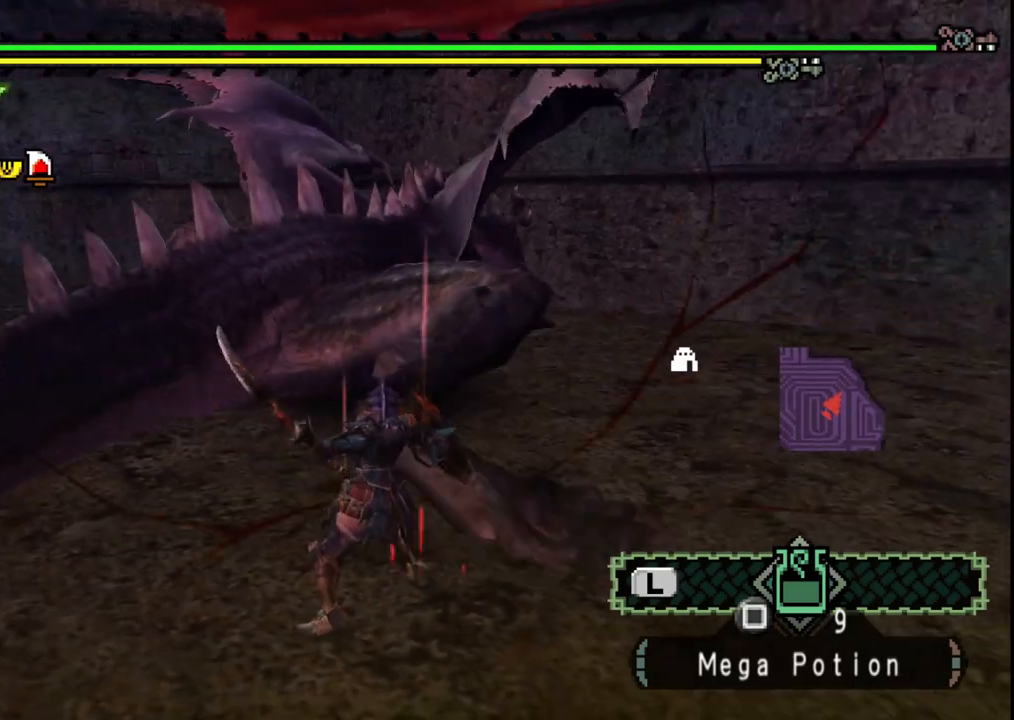
{"buttons": [], "left_stick": "up-right", "right_stick": "center", "events": [[17, "left_stick", "up-right"]]}
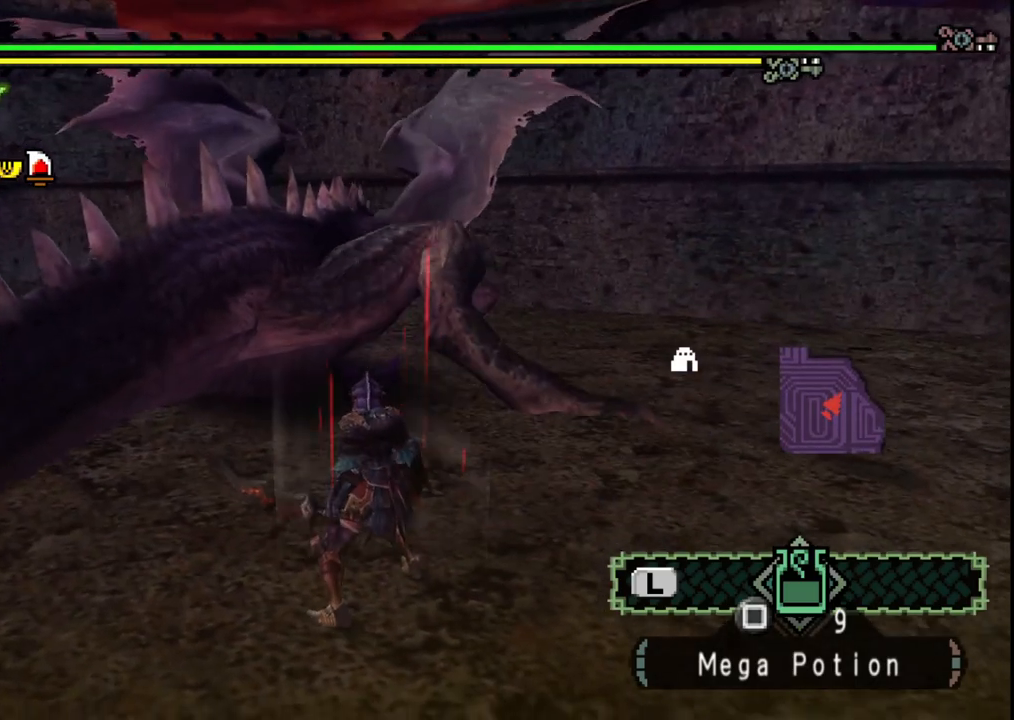
{"buttons": [], "left_stick": "center", "right_stick": "center", "events": [[133, "left_stick", "up"], [150, "B", "down"], [267, "B", "up"], [350, "left_stick", "center"]]}
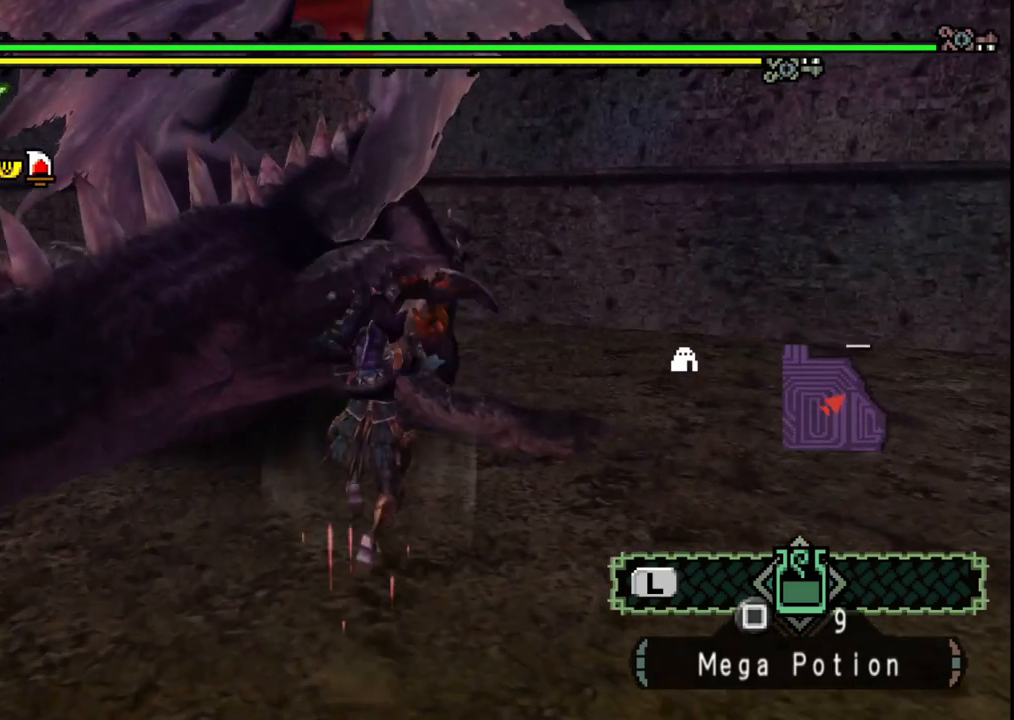
{"buttons": [], "left_stick": "right", "right_stick": "center", "events": [[17, "Y", "down"], [133, "Y", "up"], [217, "Y", "down"], [300, "left_stick", "right"], [317, "Y", "up"], [367, "Y", "down"], [483, "Y", "up"]]}
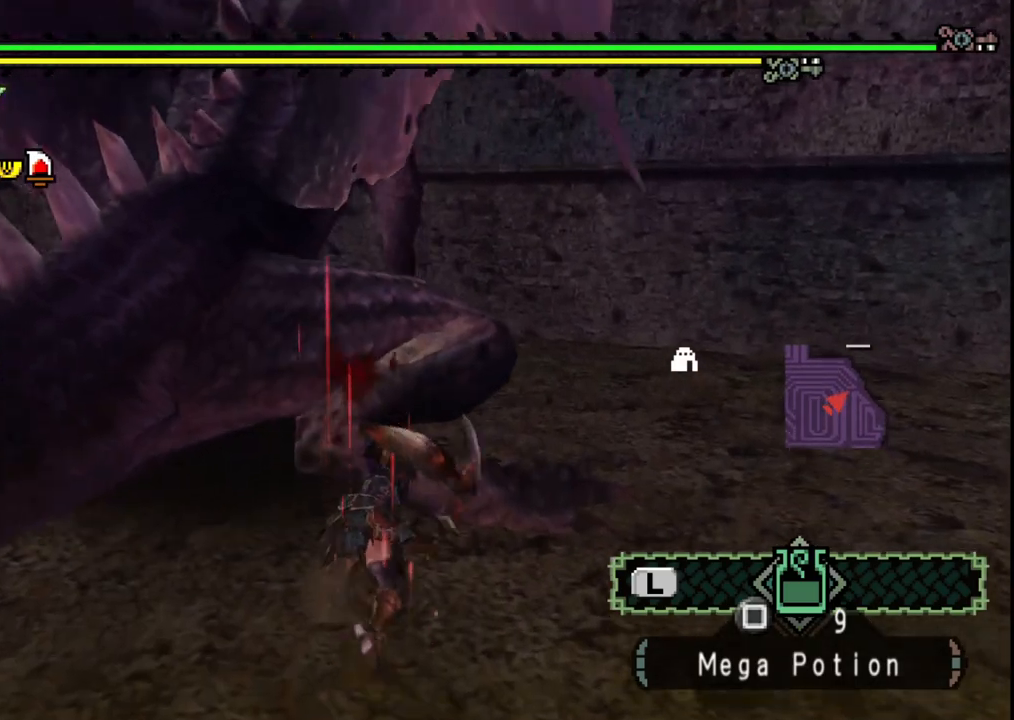
{"buttons": ["Y"], "left_stick": "right", "right_stick": "center", "events": [[33, "Y", "down"], [167, "Y", "up"], [217, "Y", "down"], [350, "Y", "up"], [400, "Y", "down"]]}
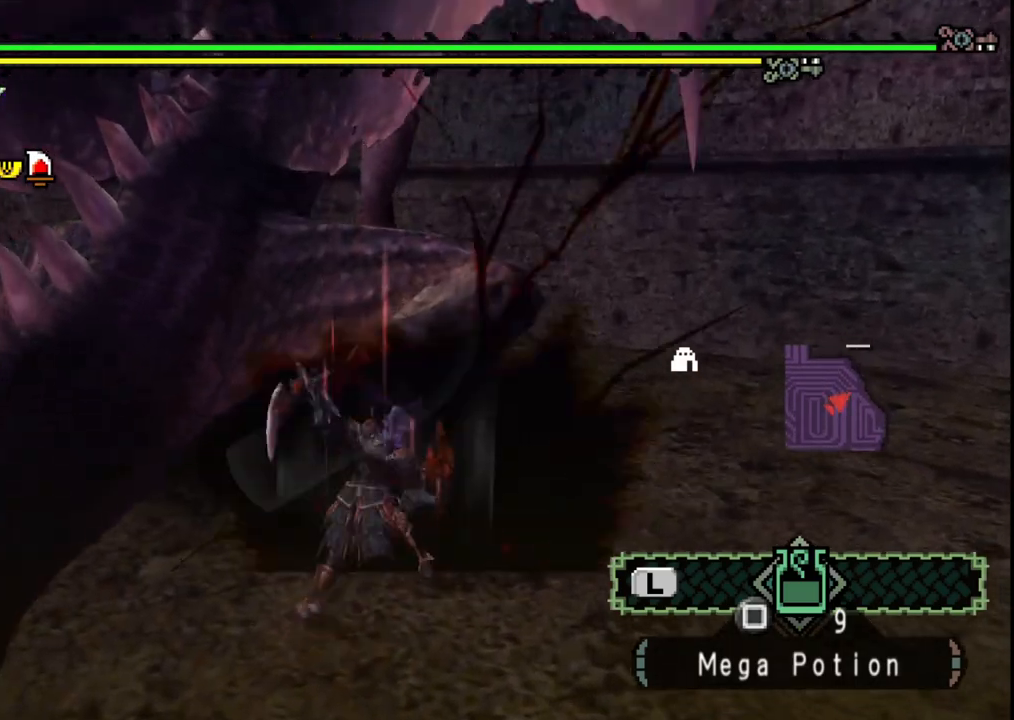
{"buttons": [], "left_stick": "center", "right_stick": "center", "events": [[17, "Y", "up"], [33, "left_stick", "up-right"], [67, "Y", "down"], [200, "Y", "up"], [400, "left_stick", "center"]]}
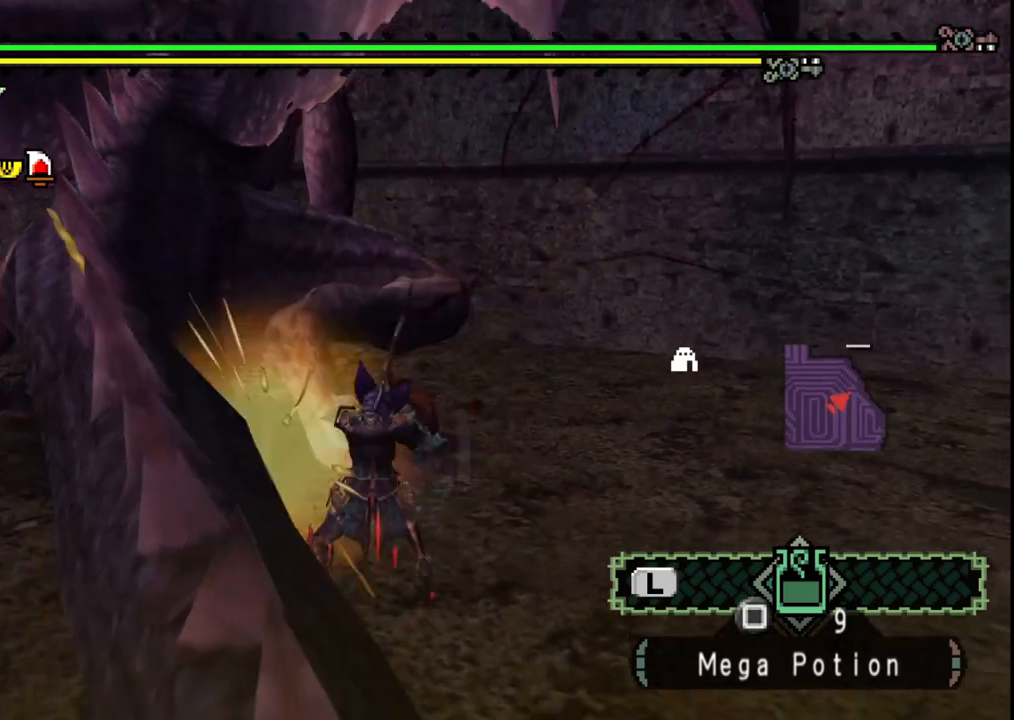
{"buttons": [], "left_stick": "up", "right_stick": "center", "events": [[67, "right_stick", "left"], [217, "right_stick", "center"], [500, "left_stick", "up"]]}
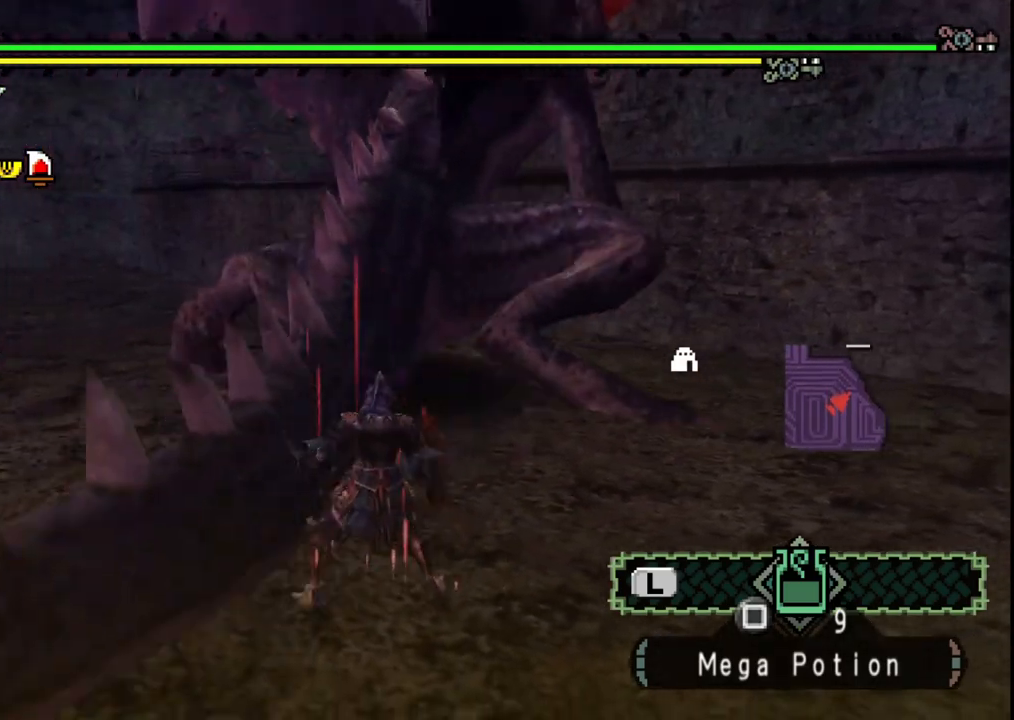
{"buttons": [], "left_stick": "up", "right_stick": "center", "events": []}
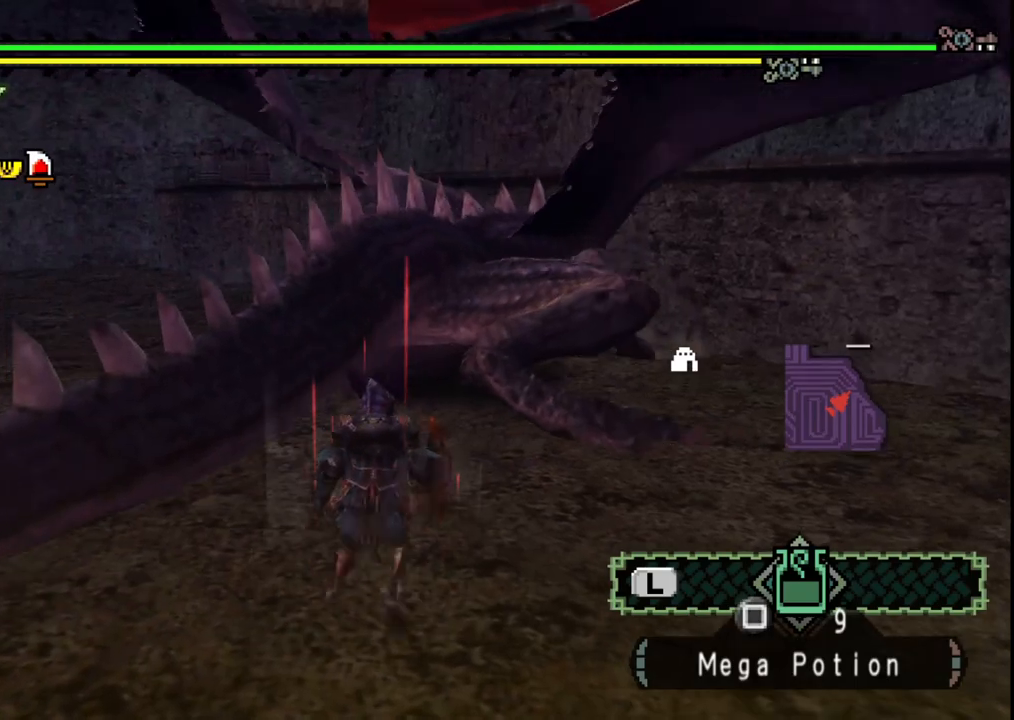
{"buttons": ["Y"], "left_stick": "left", "right_stick": "center", "events": [[50, "B", "down"], [183, "B", "up"], [283, "left_stick", "center"], [417, "Y", "down"], [417, "left_stick", "left"]]}
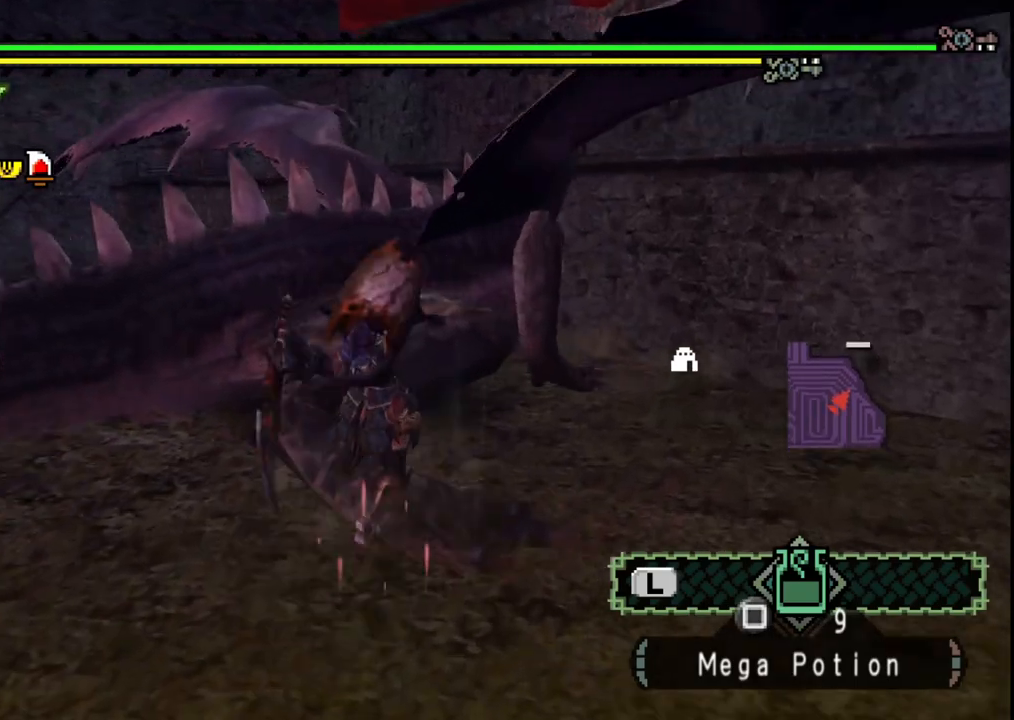
{"buttons": ["Y"], "left_stick": "down-left", "right_stick": "center", "events": [[33, "Y", "up"], [100, "Y", "down"], [217, "Y", "up"], [283, "Y", "down"], [417, "Y", "up"], [417, "left_stick", "down-left"], [483, "Y", "down"]]}
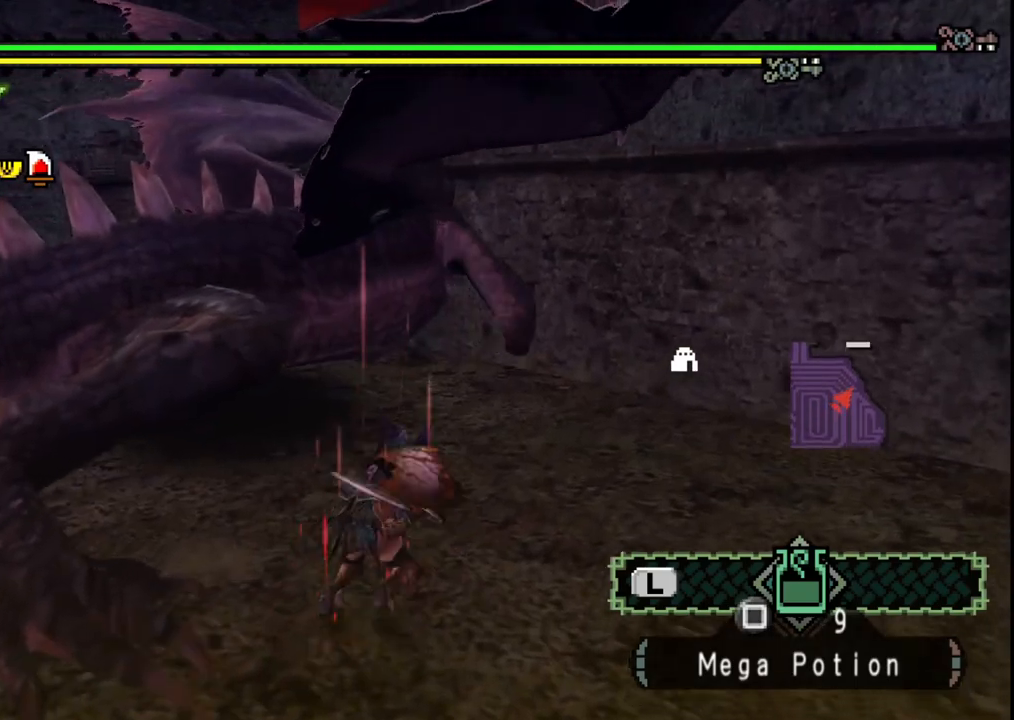
{"buttons": ["Y"], "left_stick": "down-left", "right_stick": "center", "events": [[117, "Y", "up"], [183, "Y", "down"], [333, "Y", "up"], [417, "Y", "down"]]}
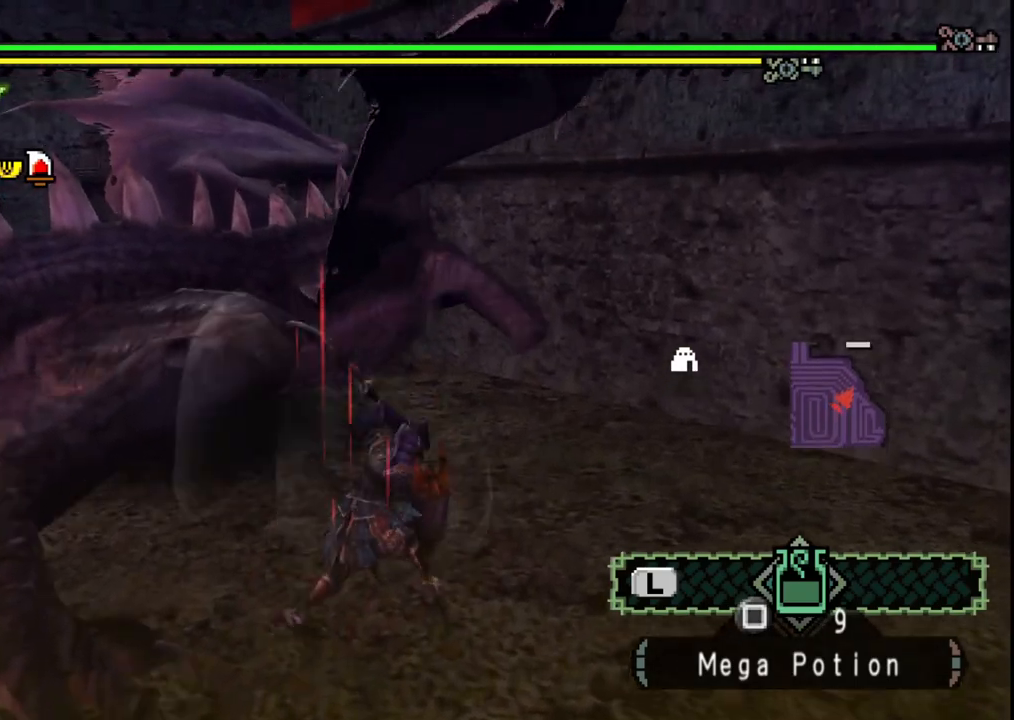
{"buttons": [], "left_stick": "down-left", "right_stick": "center", "events": [[50, "Y", "up"], [117, "Y", "down"], [233, "Y", "up"]]}
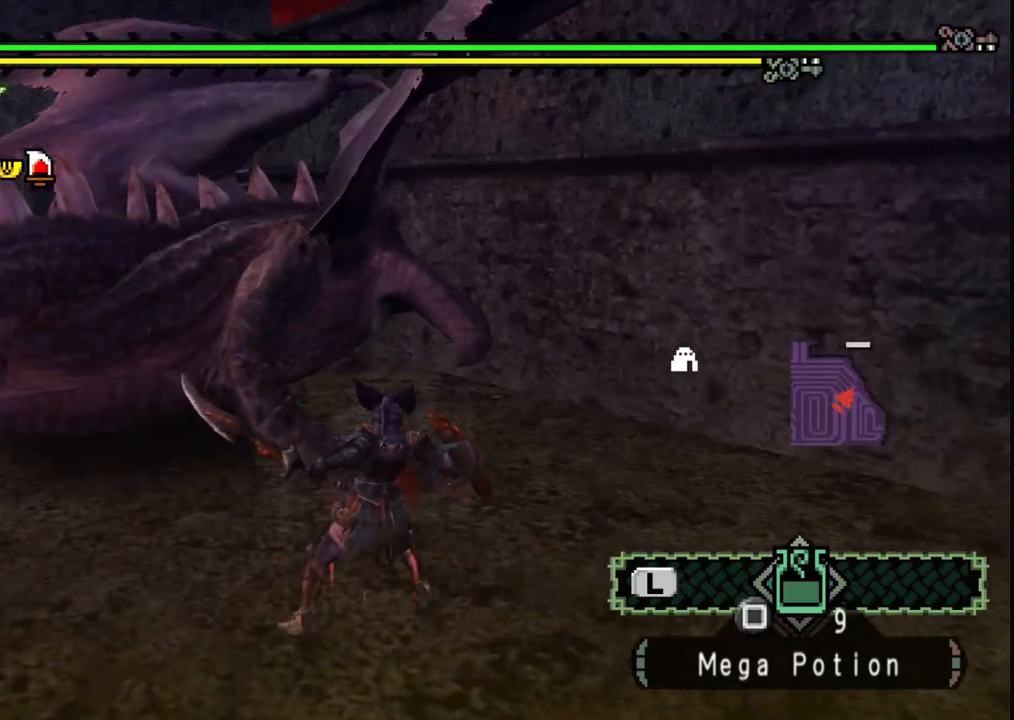
{"buttons": [], "left_stick": "down-left", "right_stick": "center", "events": []}
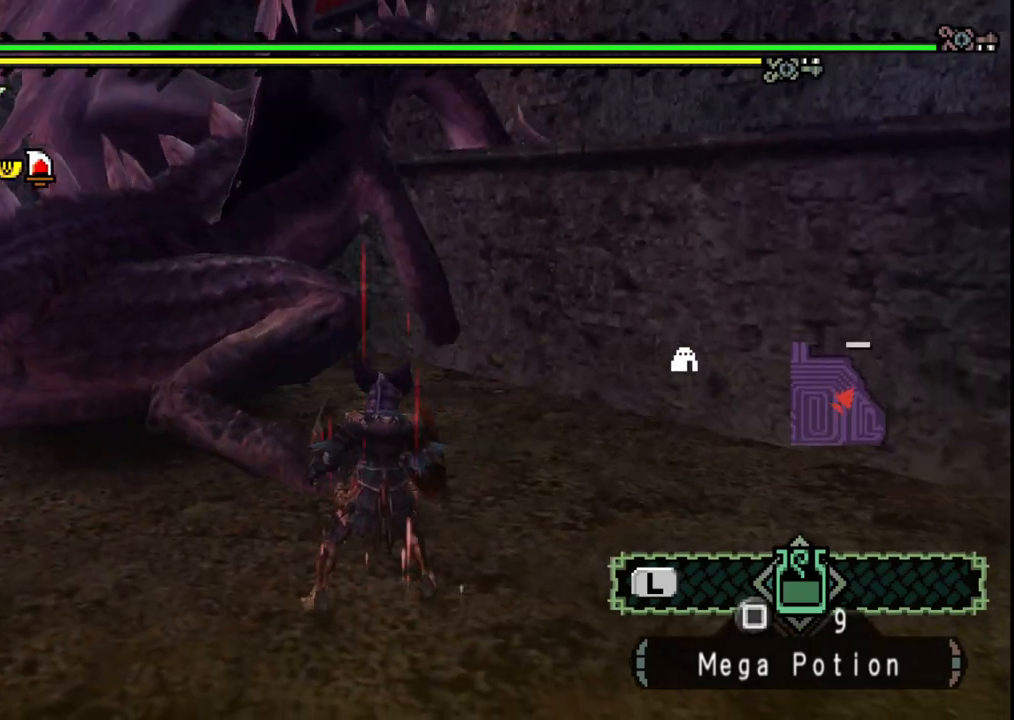
{"buttons": [], "left_stick": "down-left", "right_stick": "center", "events": [[33, "right_stick", "right"], [150, "right_stick", "center"]]}
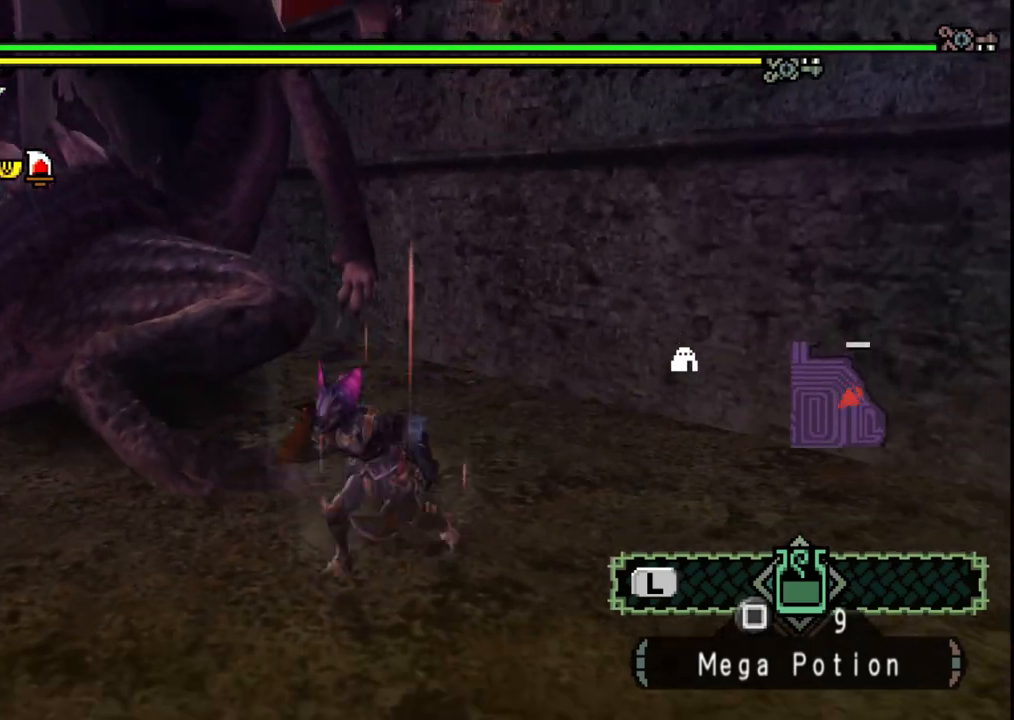
{"buttons": [], "left_stick": "up-left", "right_stick": "center", "events": [[183, "left_stick", "up-left"], [217, "B", "down"], [317, "B", "up"], [367, "B", "down"], [467, "B", "up"]]}
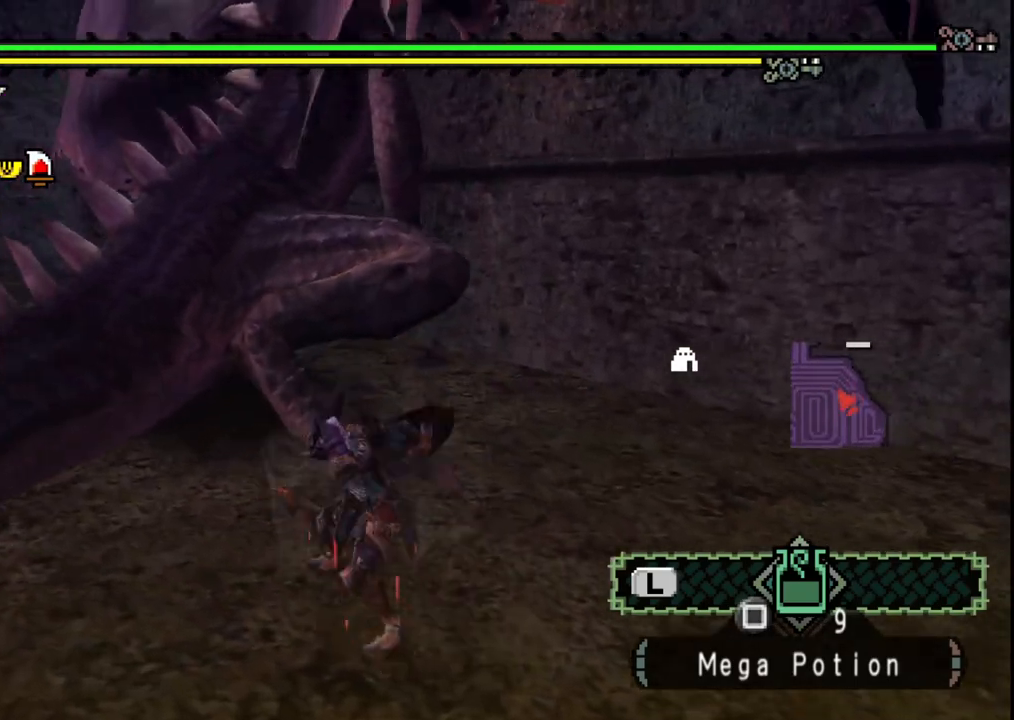
{"buttons": [], "left_stick": "center", "right_stick": "center", "events": [[17, "B", "down"], [83, "left_stick", "up-right"], [133, "B", "up"], [133, "left_stick", "center"]]}